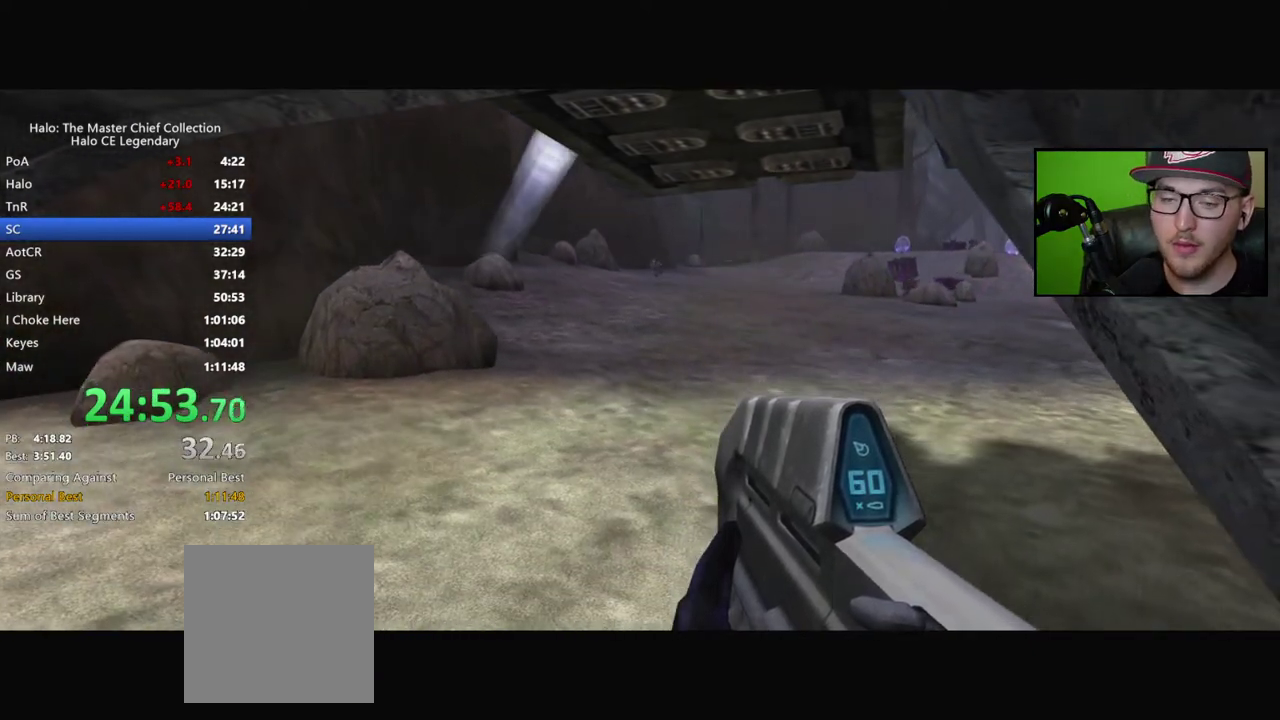
Gameplay with a controller (Xbox layout); each line is a JSON object with the inputs held at the frame after it. "events" lists button and stick changes between this image and that frame as [ms after this image, input, new state], when the widget could be followed in between. Not read: left_stick.
{"buttons": [], "right_stick": "center", "events": [[100, "right_stick", "left"], [333, "right_stick", "down-left"], [383, "right_stick", "center"]]}
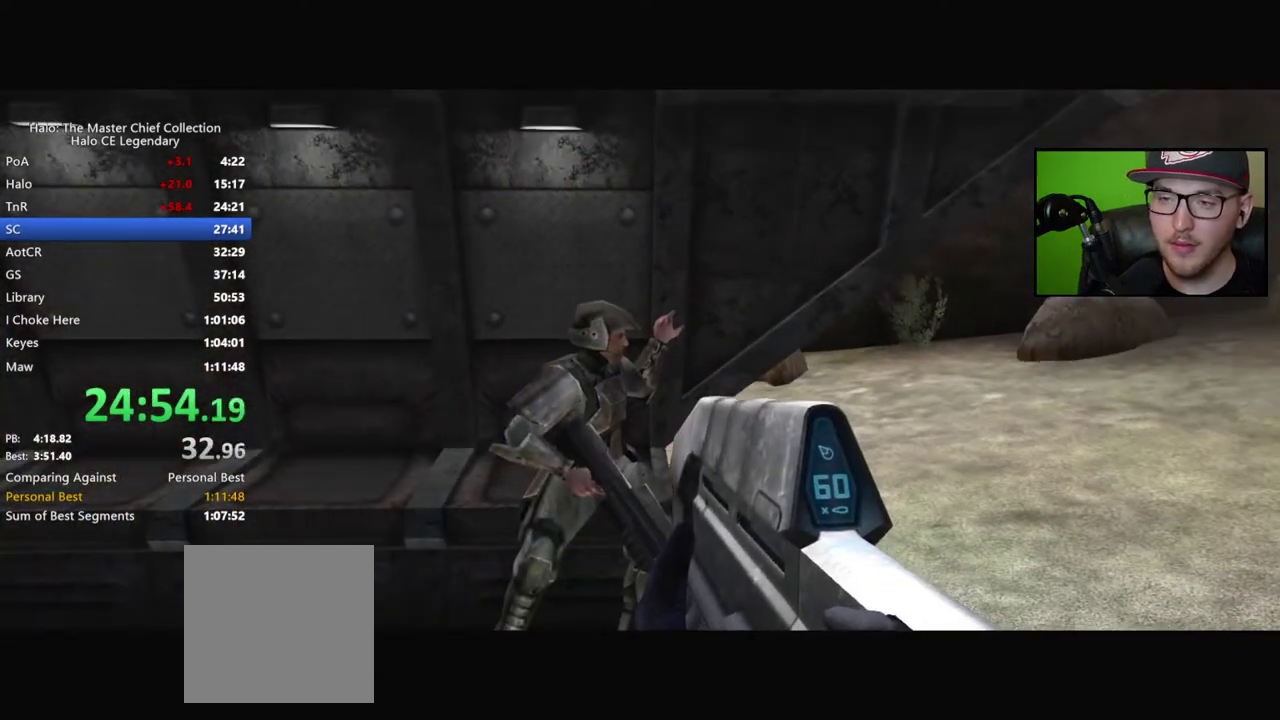
{"buttons": [], "right_stick": "center", "events": []}
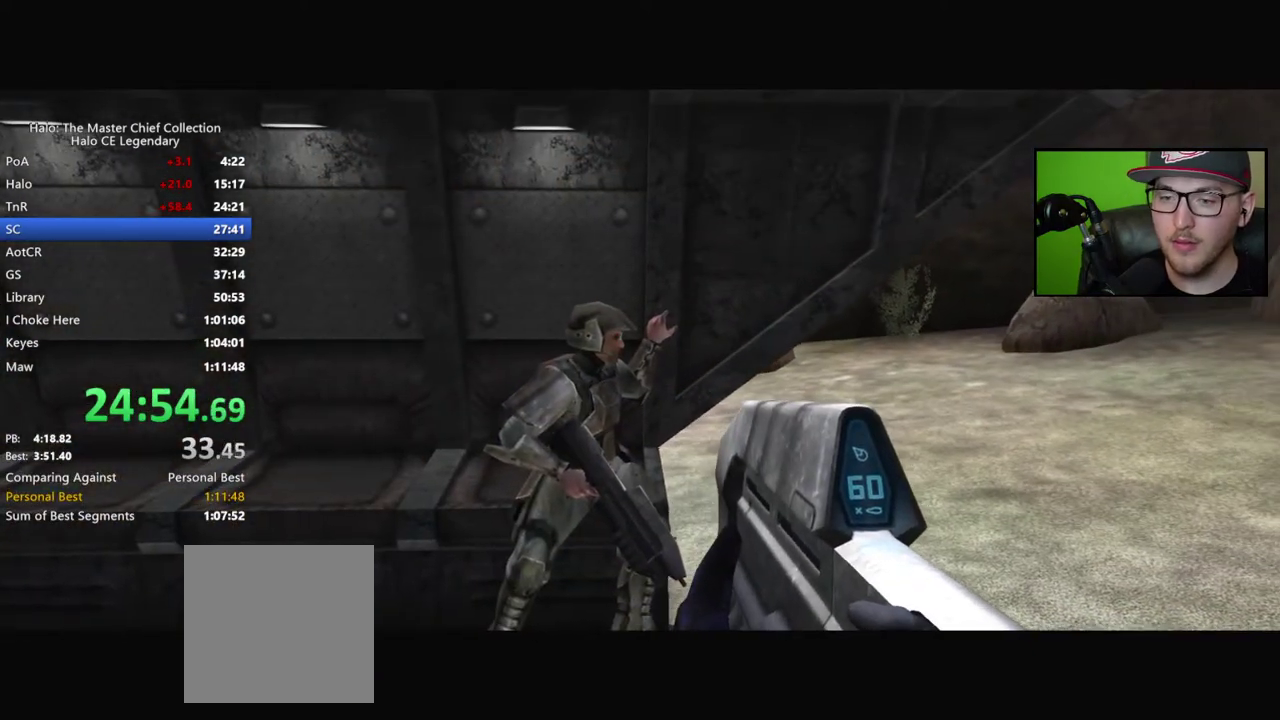
{"buttons": [], "right_stick": "center", "events": []}
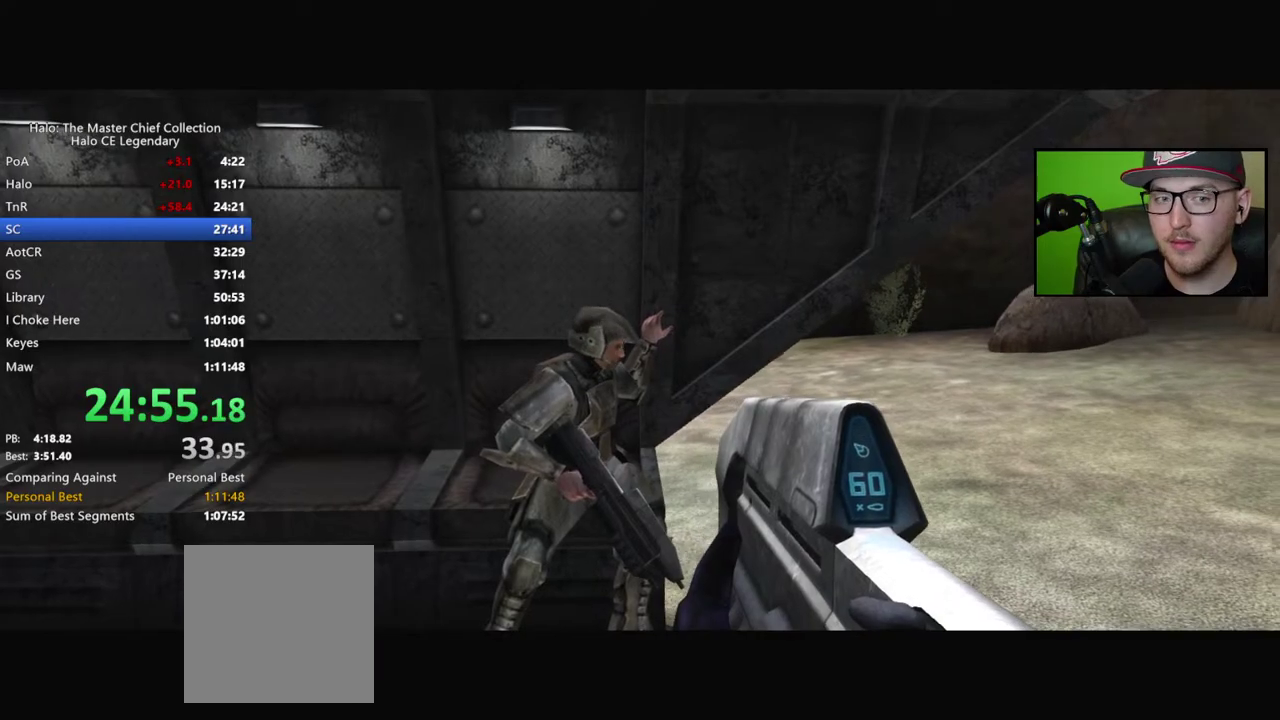
{"buttons": [], "right_stick": "center", "events": []}
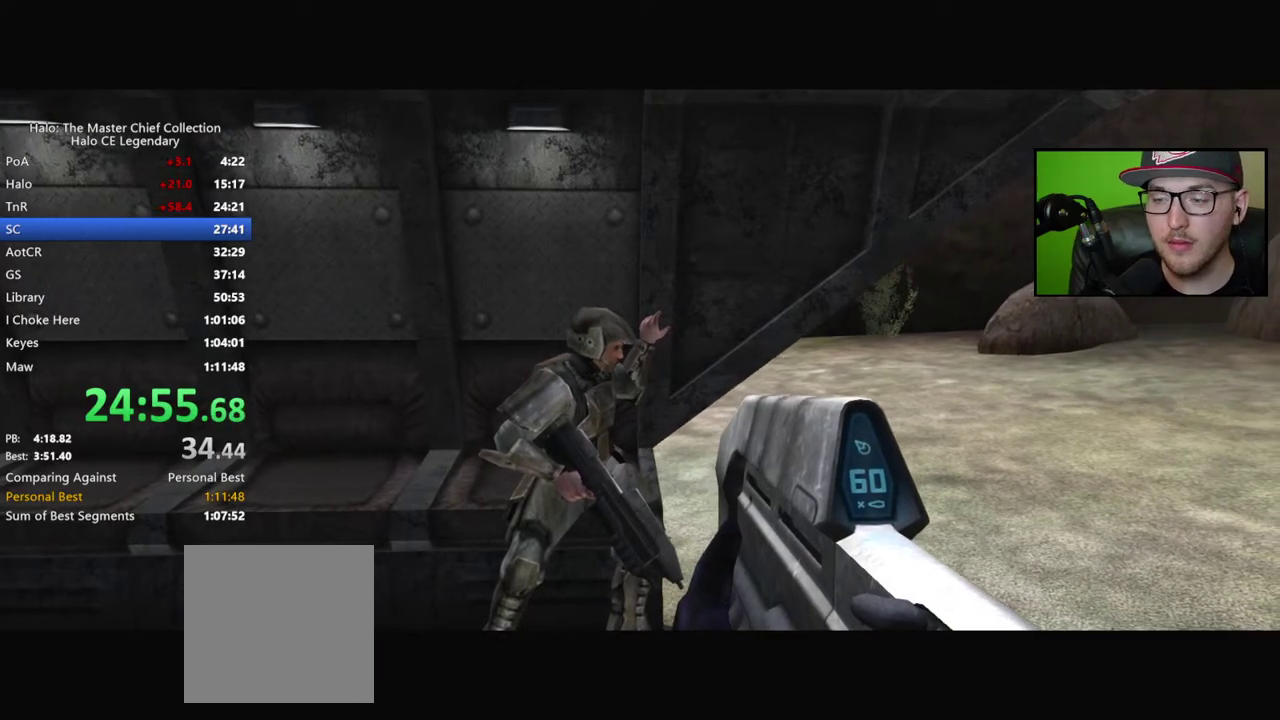
{"buttons": [], "right_stick": "center", "events": []}
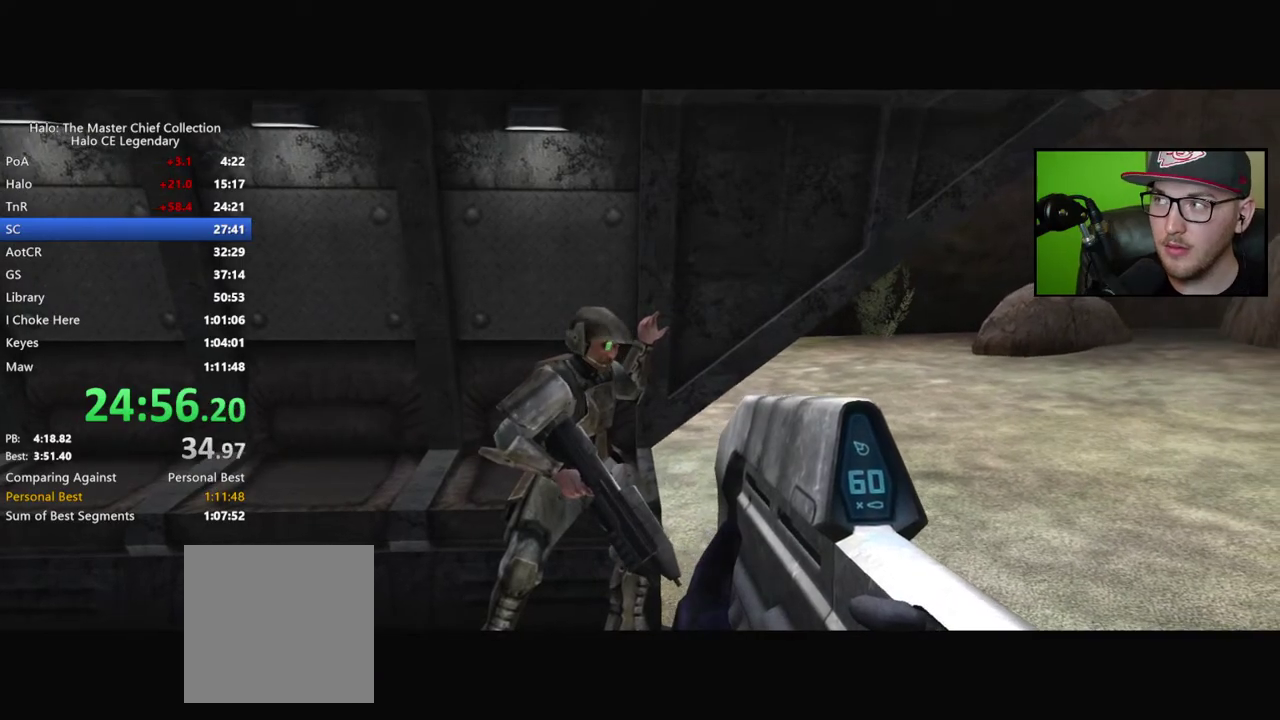
{"buttons": [], "right_stick": "center", "events": []}
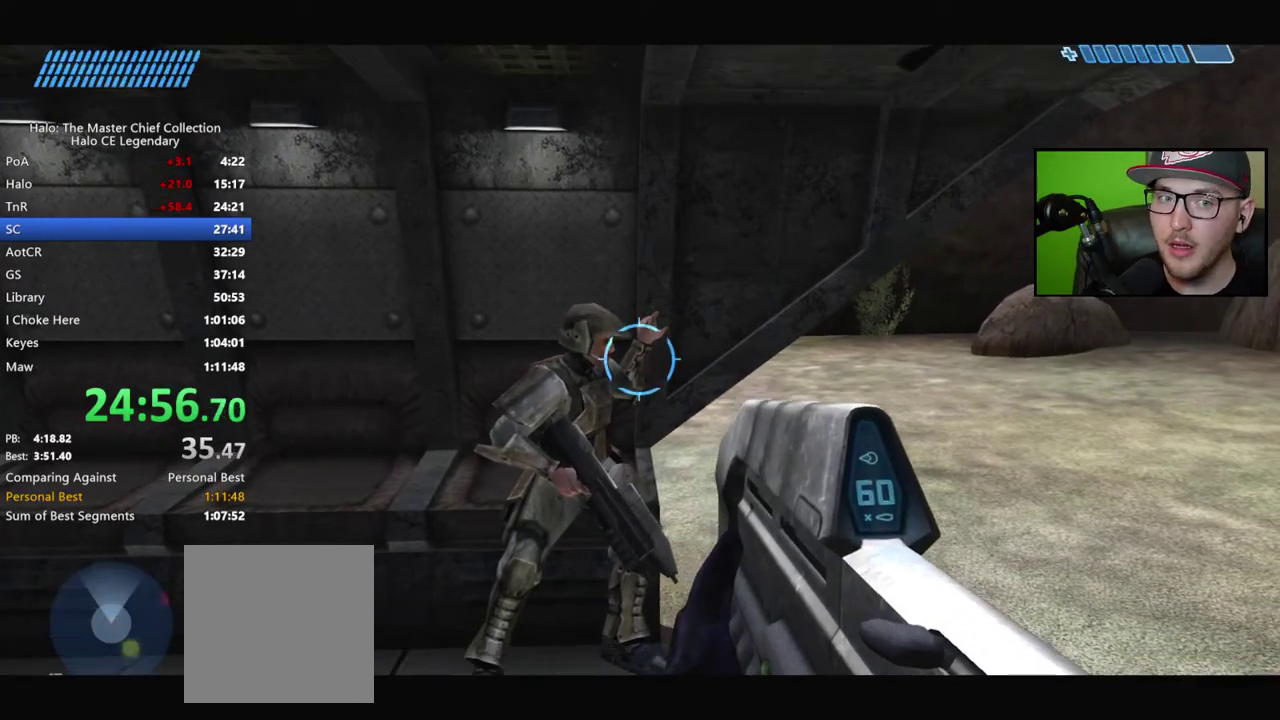
{"buttons": [], "right_stick": "center", "events": []}
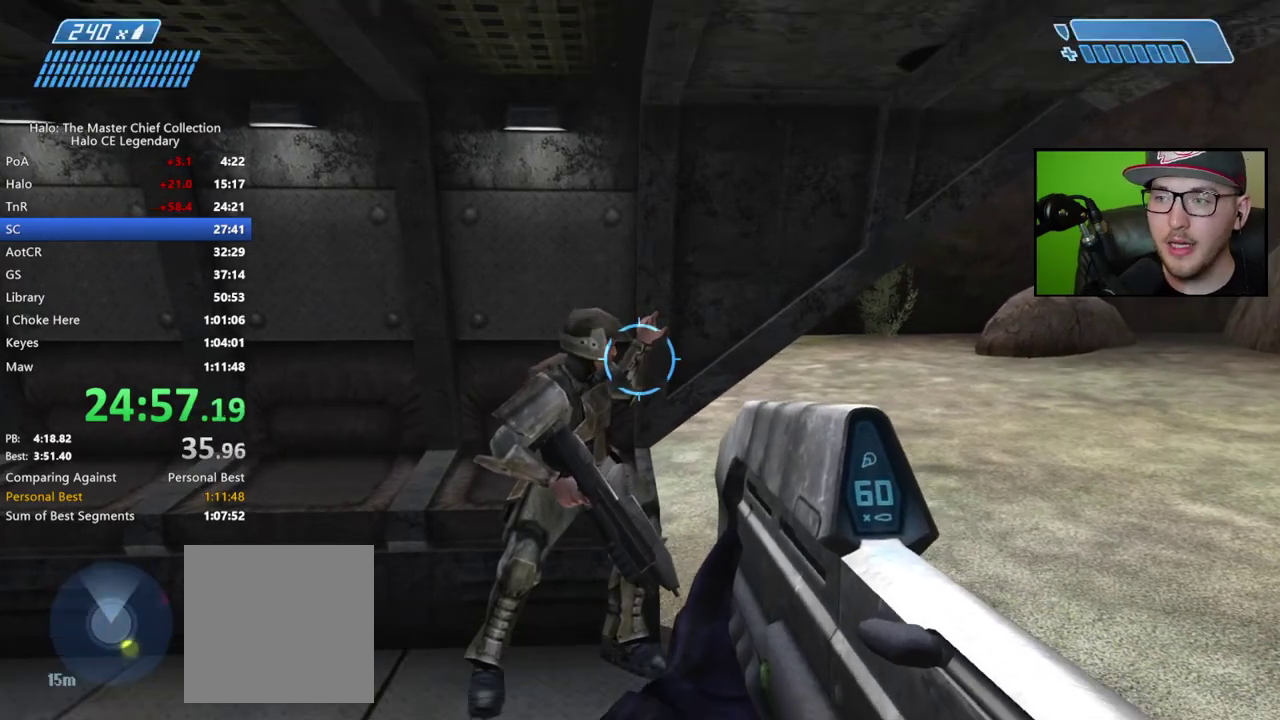
{"buttons": [], "right_stick": "up-left"}
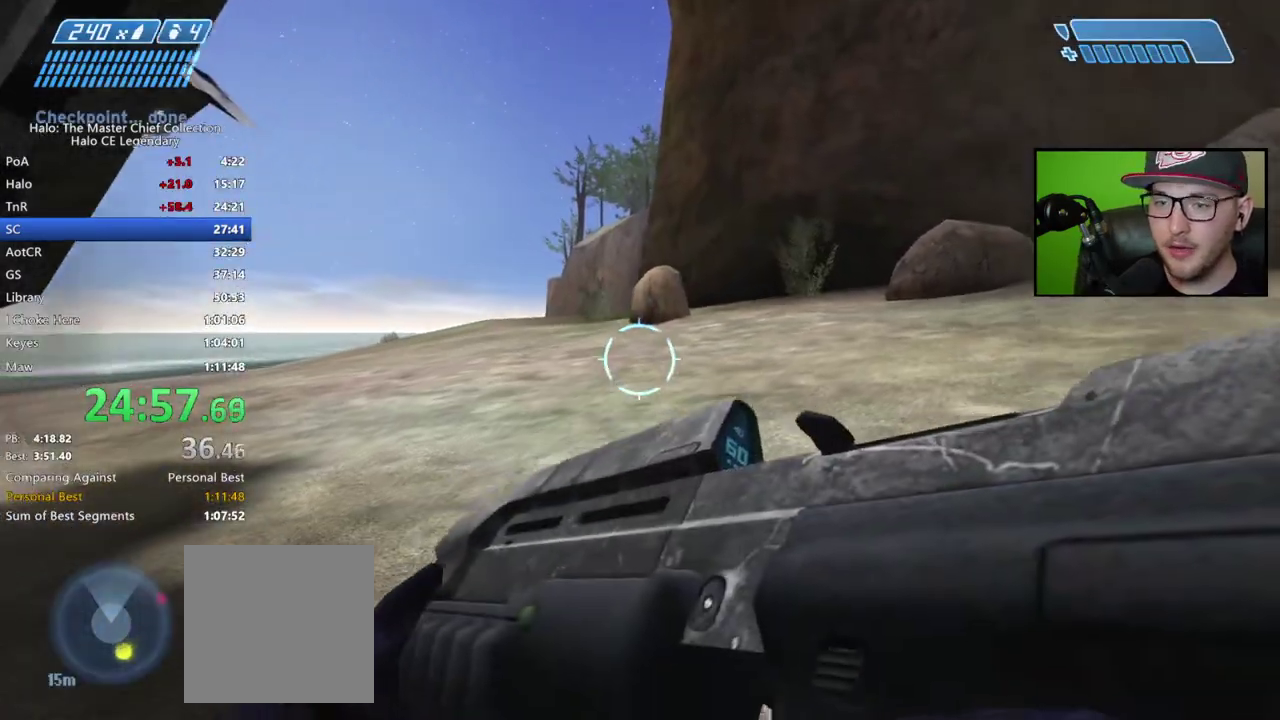
{"buttons": [], "right_stick": "center"}
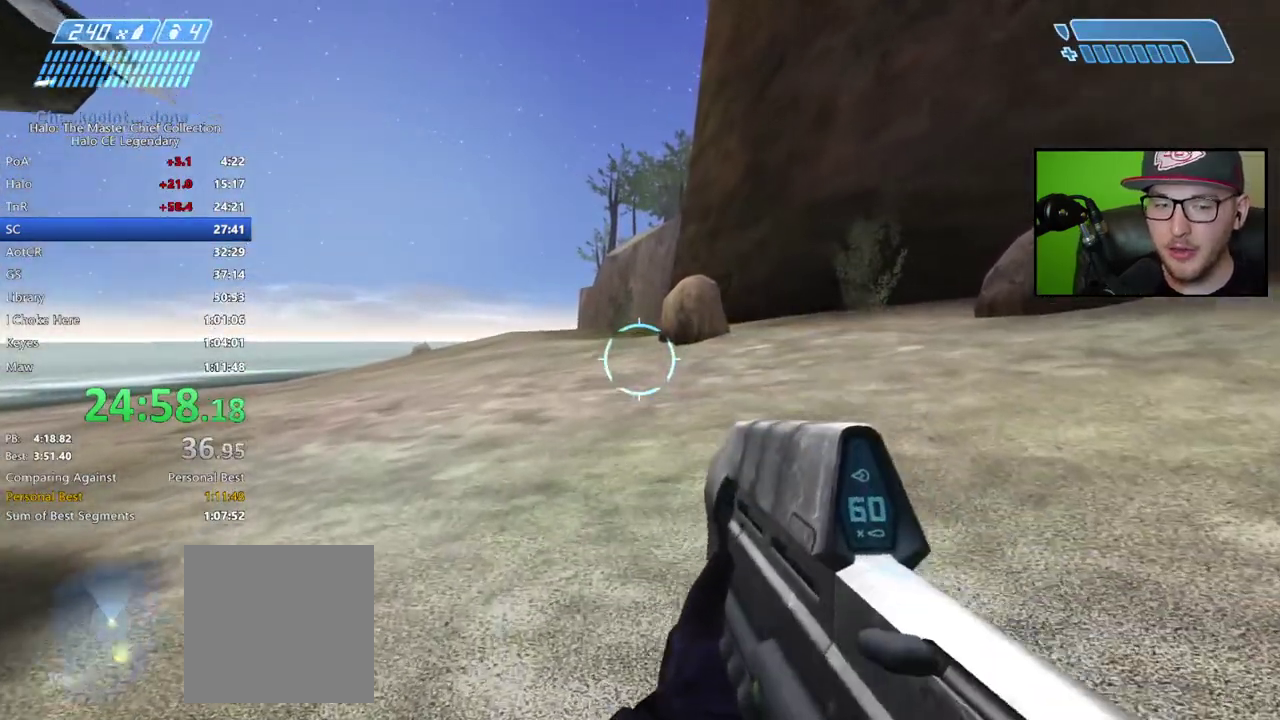
{"buttons": ["A"], "right_stick": "center", "events": [[450, "A", "down"]]}
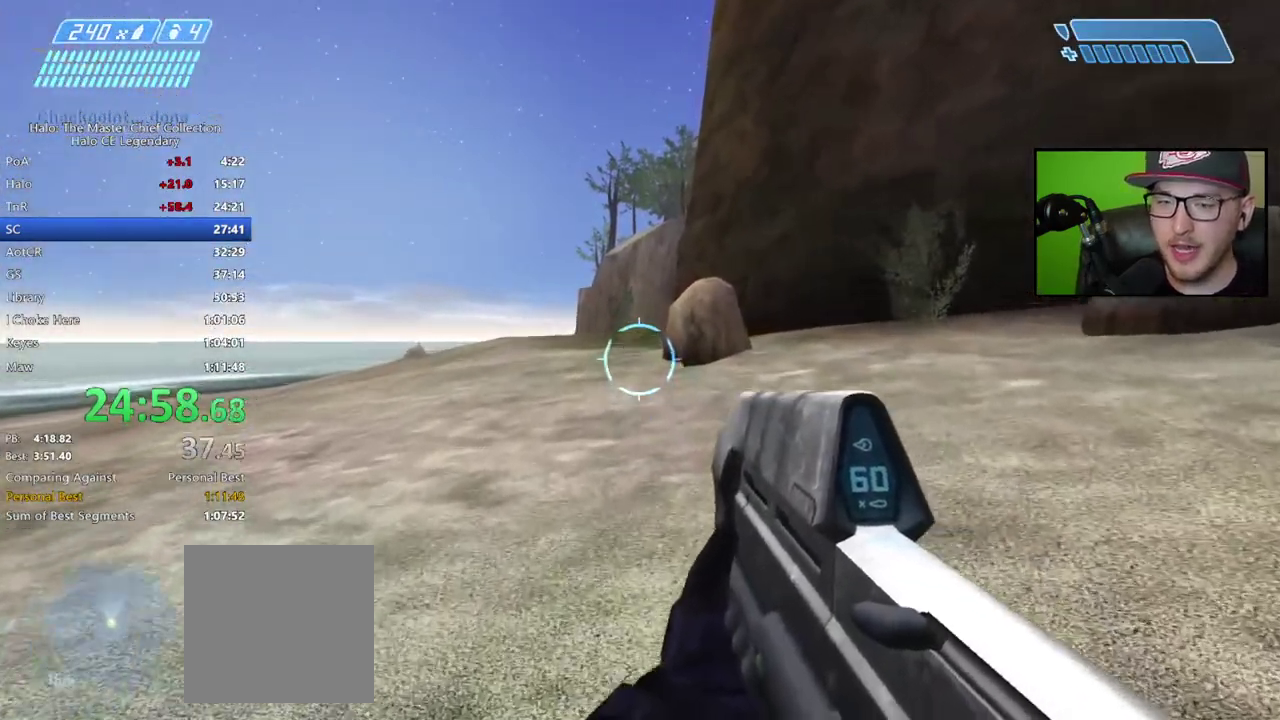
{"buttons": [], "right_stick": "center", "events": [[67, "A", "up"]]}
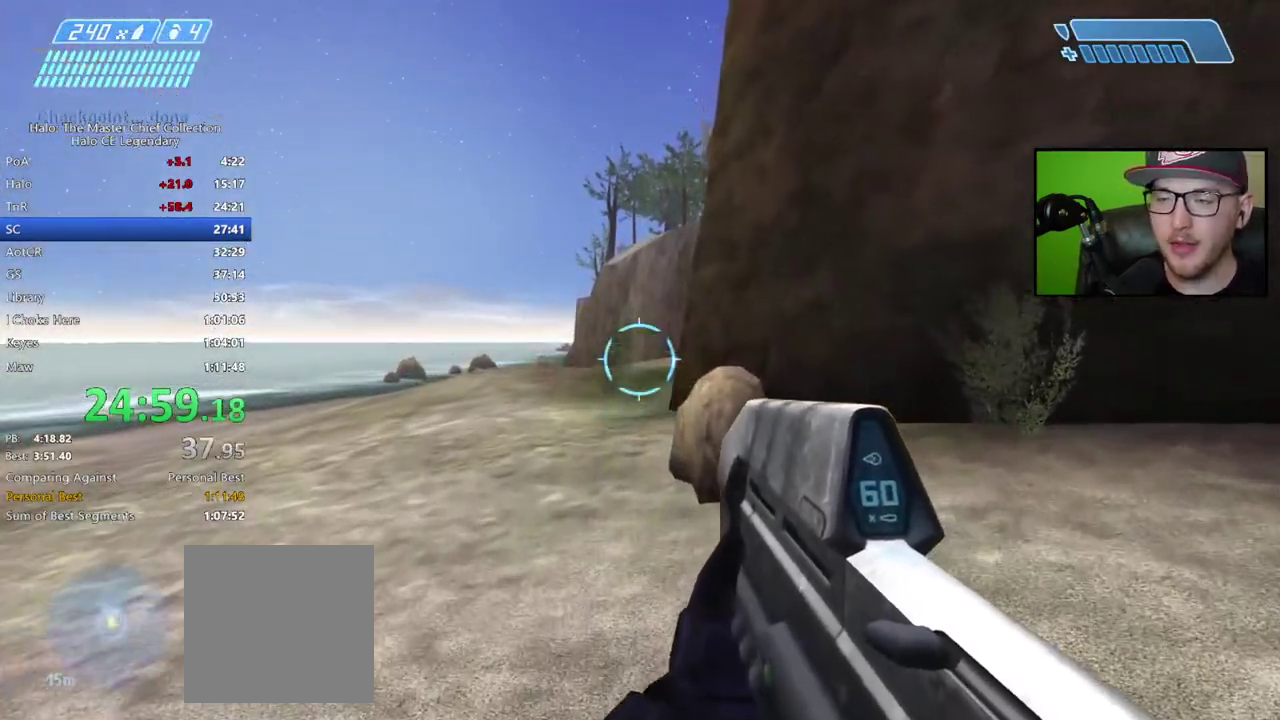
{"buttons": [], "right_stick": "center", "events": []}
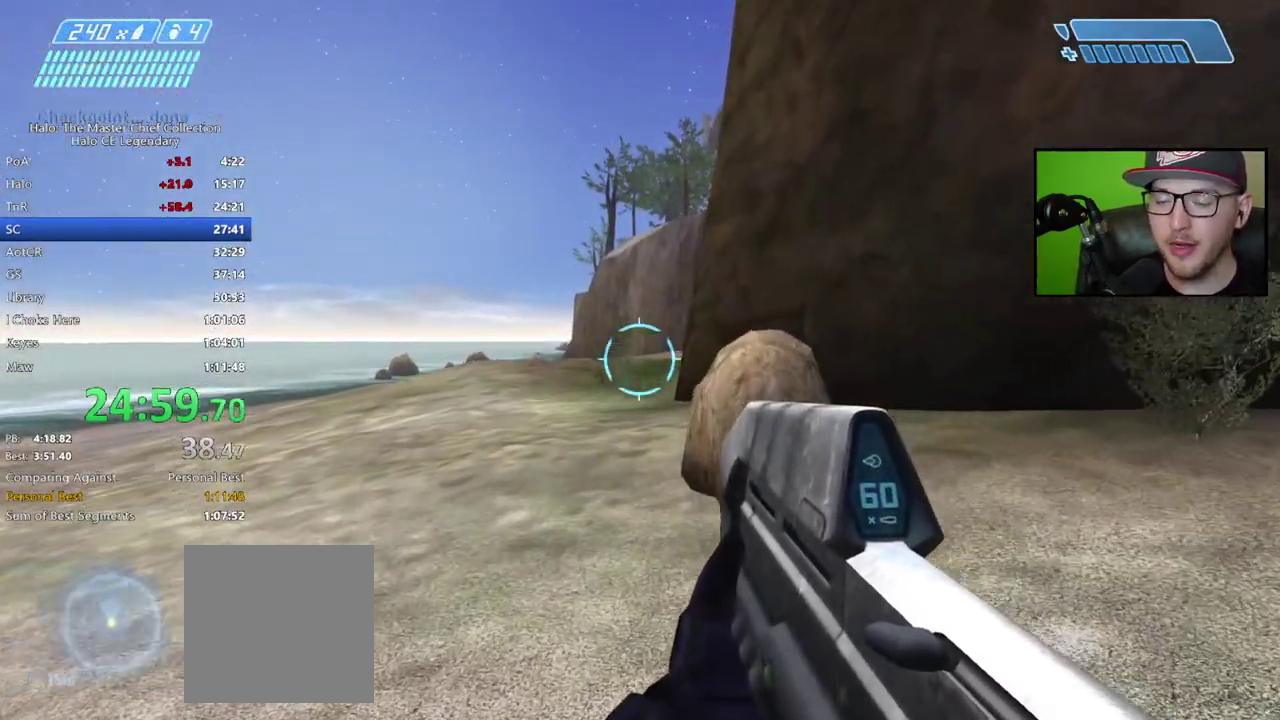
{"buttons": [], "right_stick": "center", "events": [[233, "right_stick", "down"], [350, "right_stick", "center"]]}
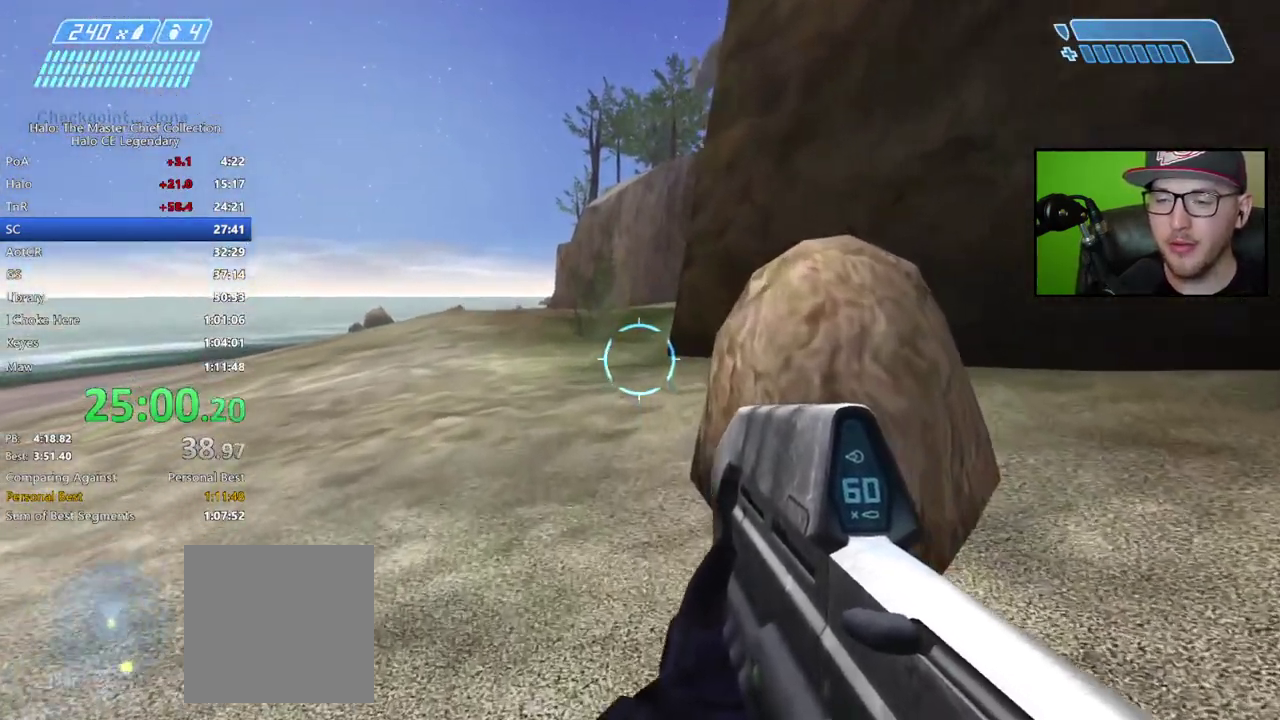
{"buttons": [], "right_stick": "center", "events": [[33, "A", "down"], [183, "A", "up"]]}
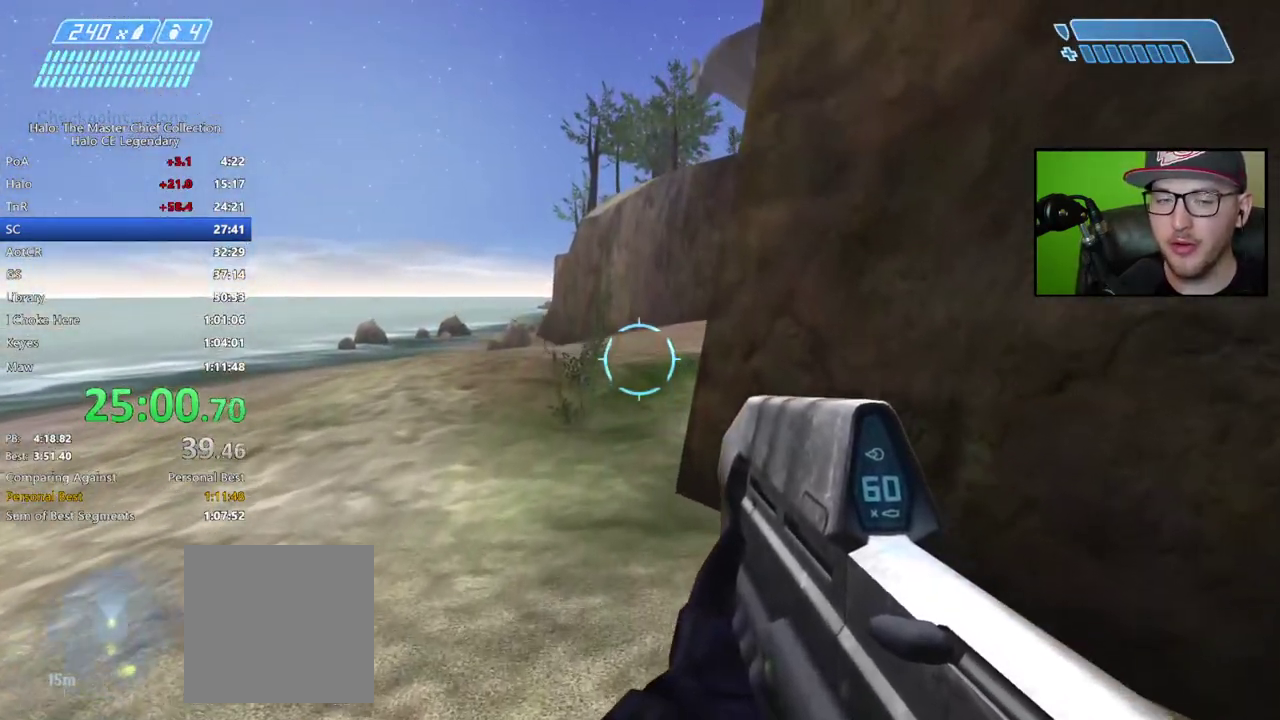
{"buttons": [], "right_stick": "down-right"}
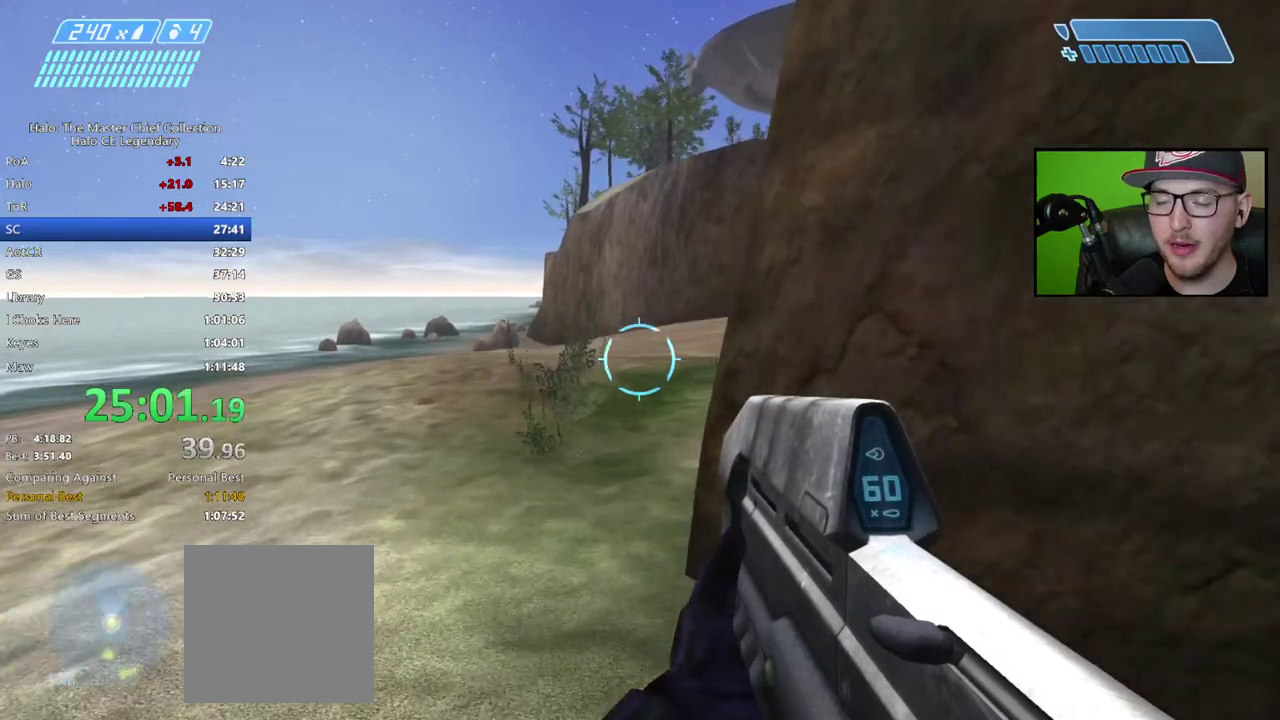
{"buttons": ["A"], "right_stick": "center"}
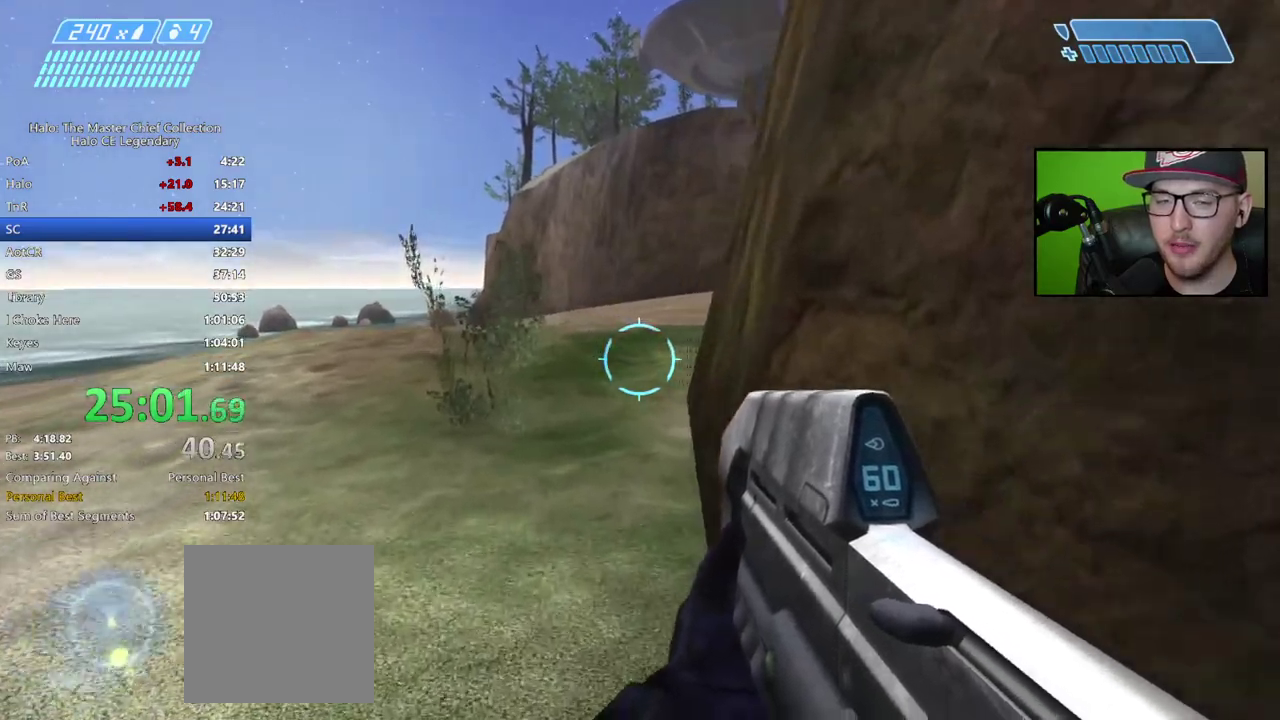
{"buttons": [], "right_stick": "center", "events": [[117, "A", "up"]]}
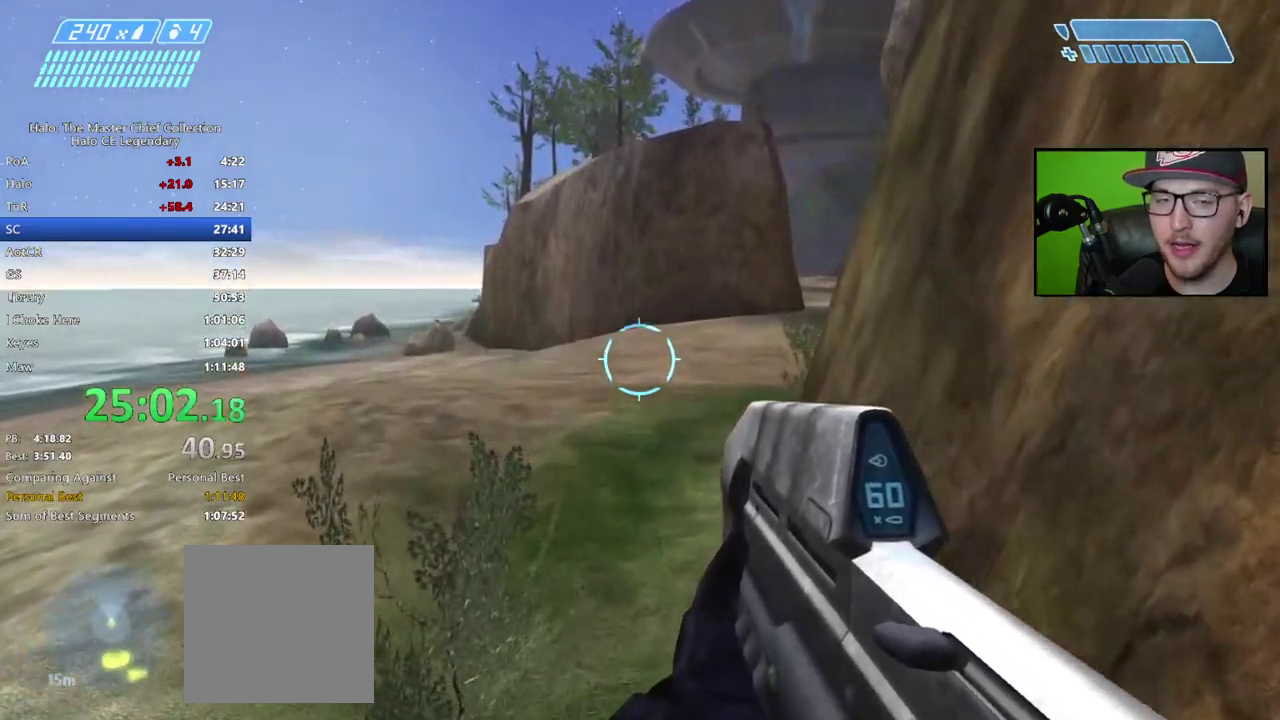
{"buttons": [], "right_stick": "right"}
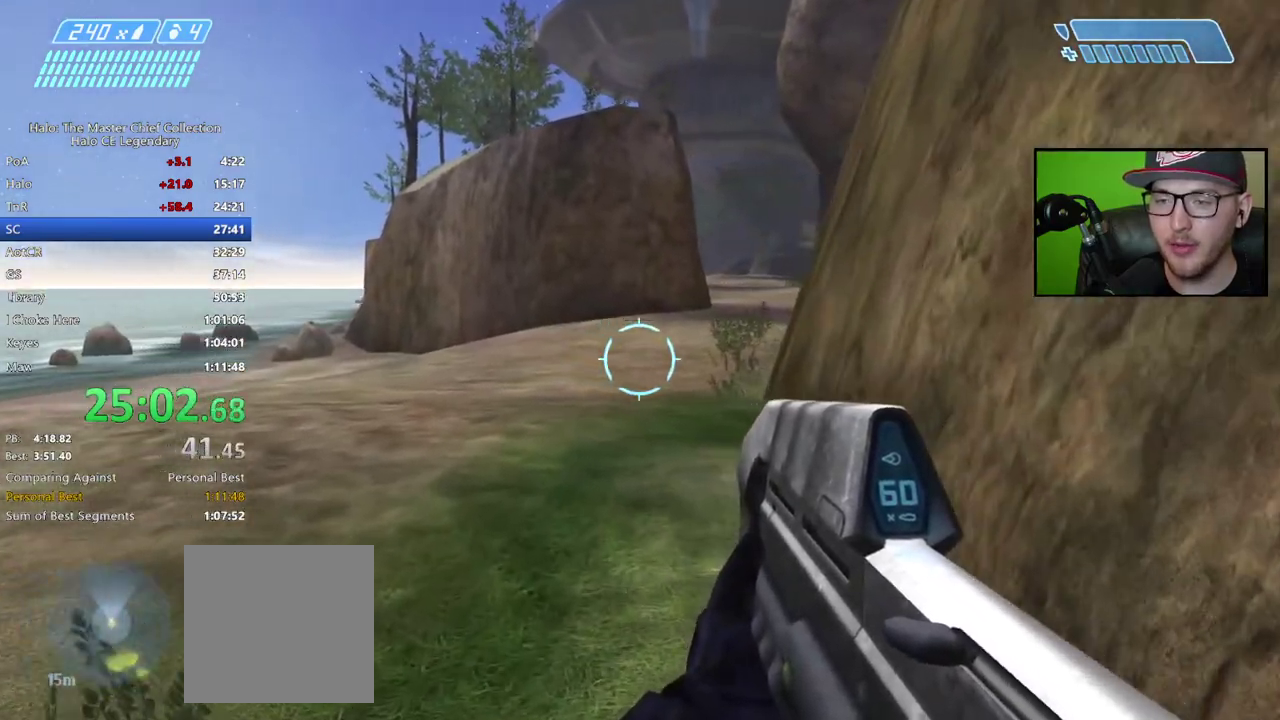
{"buttons": ["A"], "right_stick": "center"}
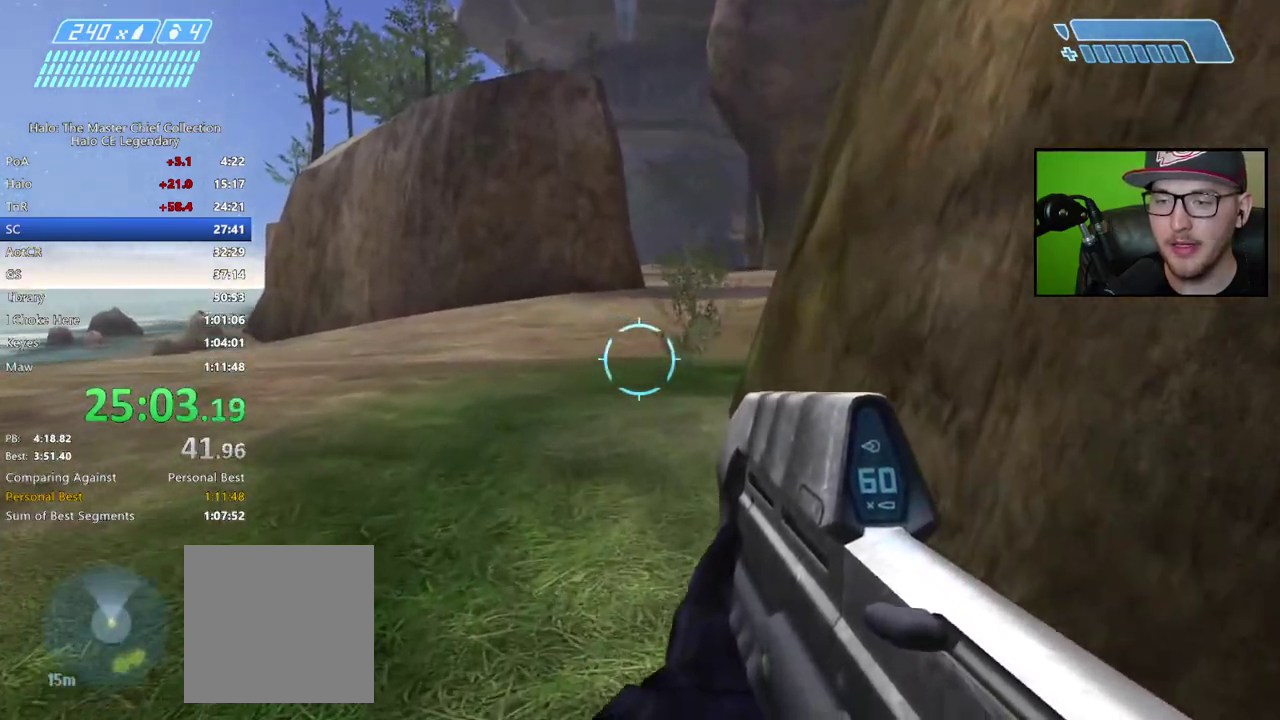
{"buttons": ["Y"], "right_stick": "center", "events": [[100, "A", "up"], [500, "Y", "down"]]}
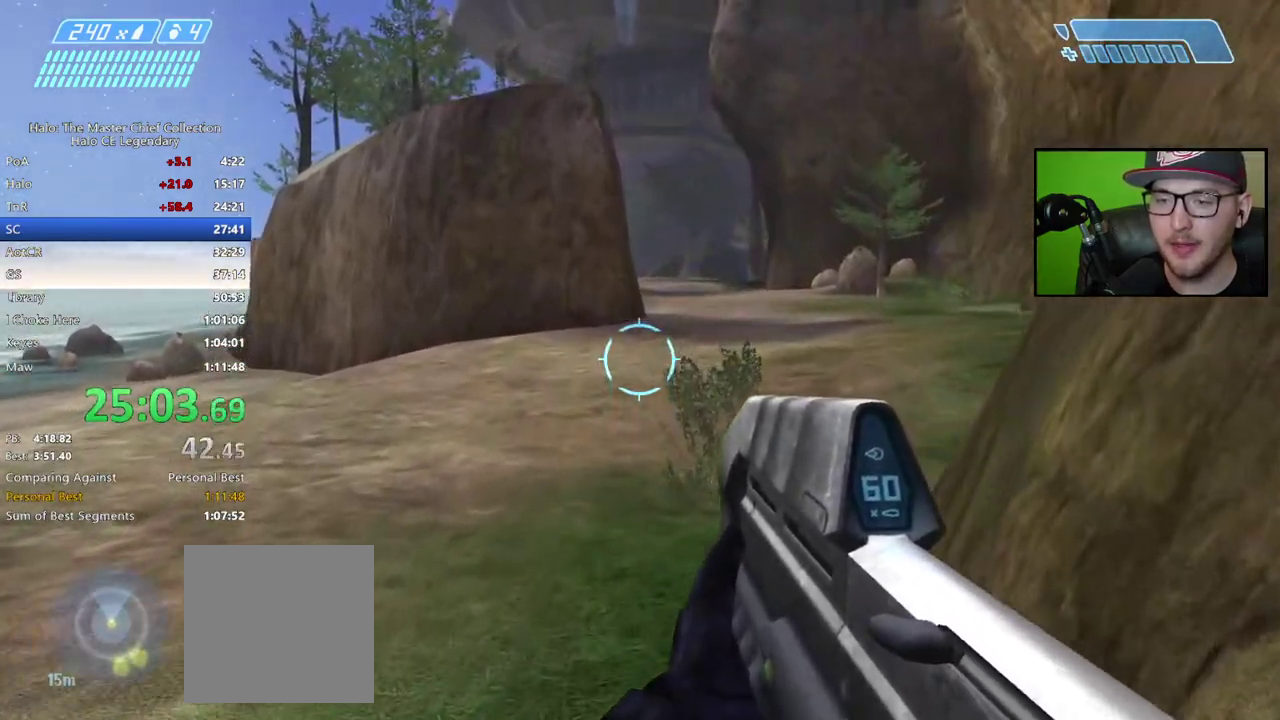
{"buttons": [], "right_stick": "center", "events": [[83, "Y", "up"], [167, "Y", "down"], [250, "Y", "up"]]}
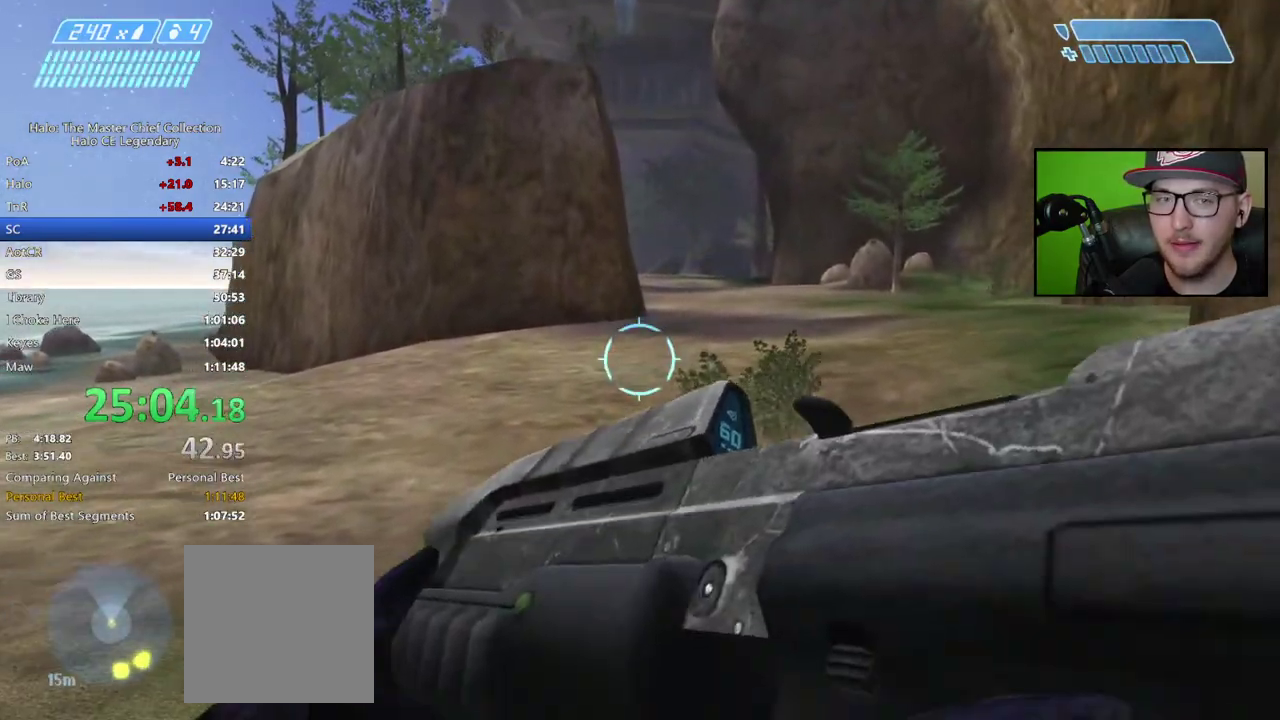
{"buttons": ["A"], "right_stick": "center", "events": [[500, "A", "down"]]}
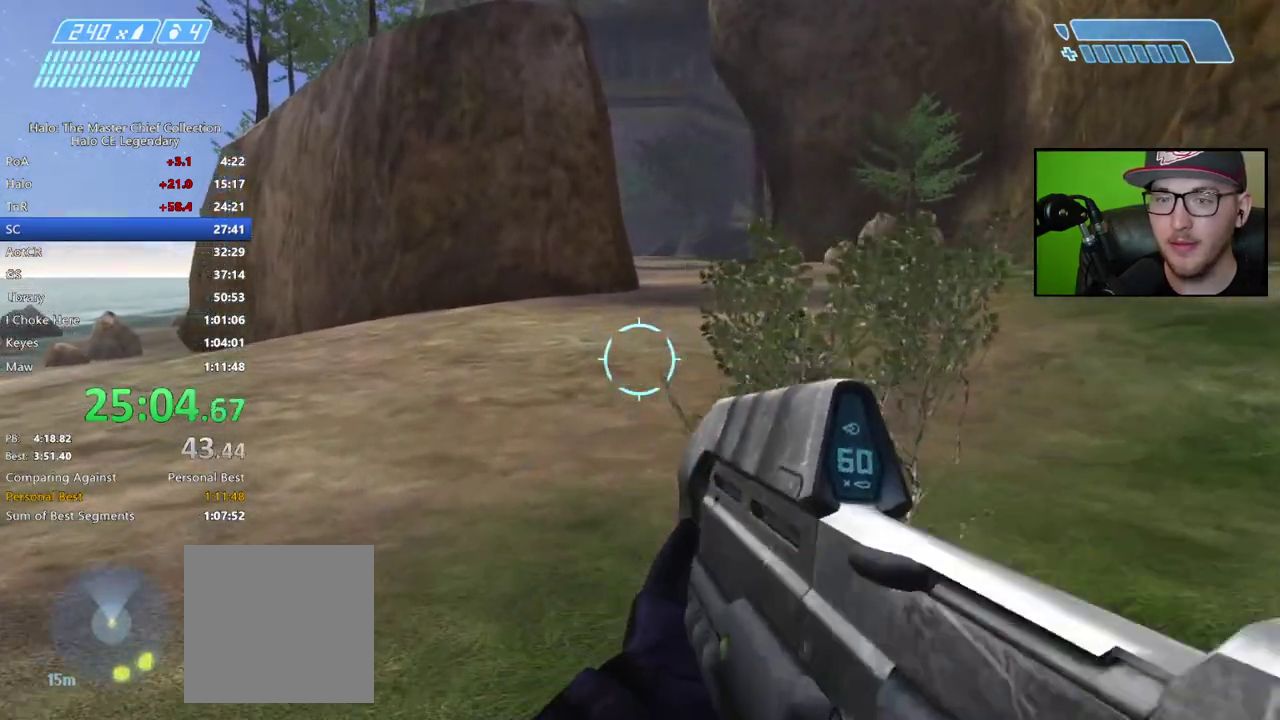
{"buttons": [], "right_stick": "up-right"}
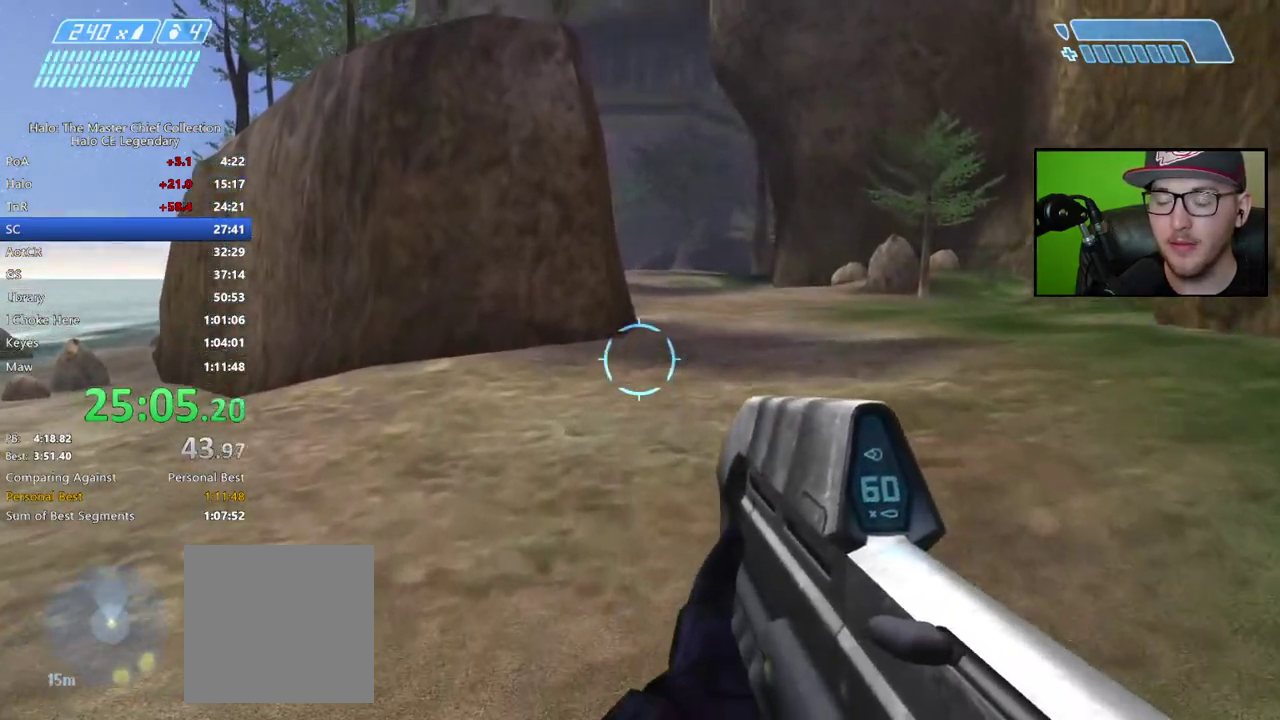
{"buttons": [], "right_stick": "up-left"}
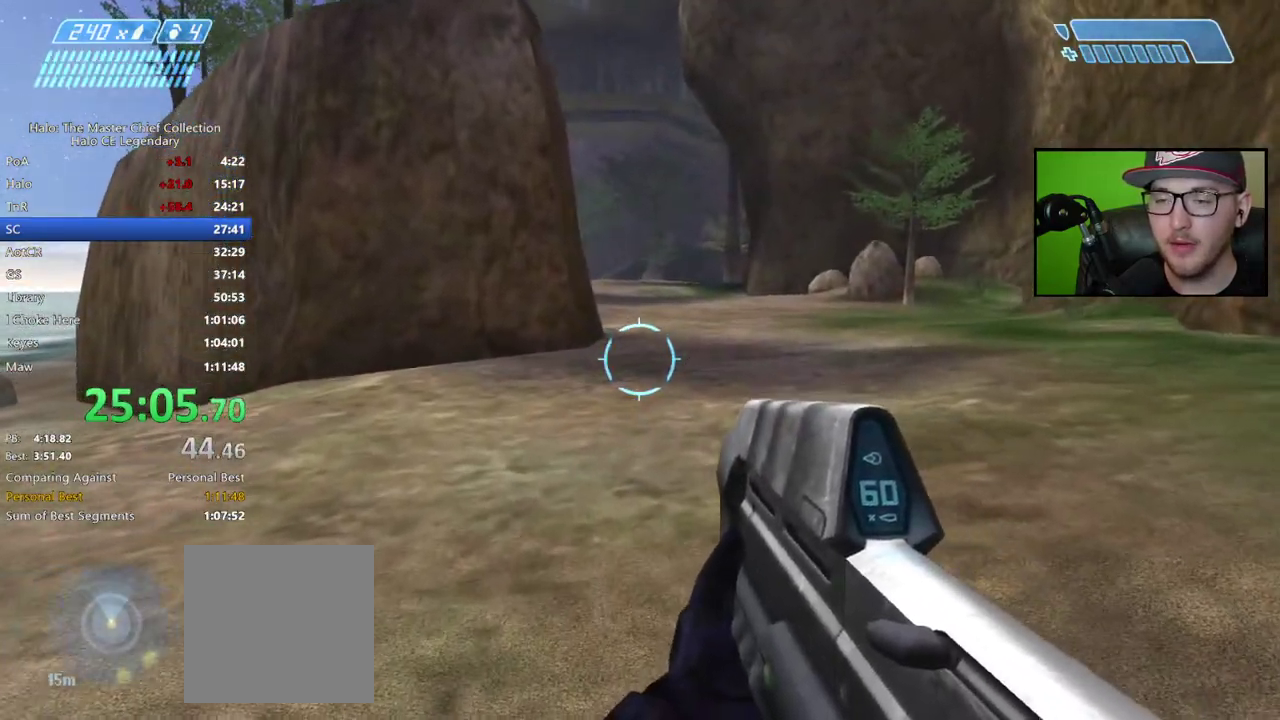
{"buttons": ["A"], "right_stick": "center", "events": [[117, "right_stick", "center"], [450, "A", "down"]]}
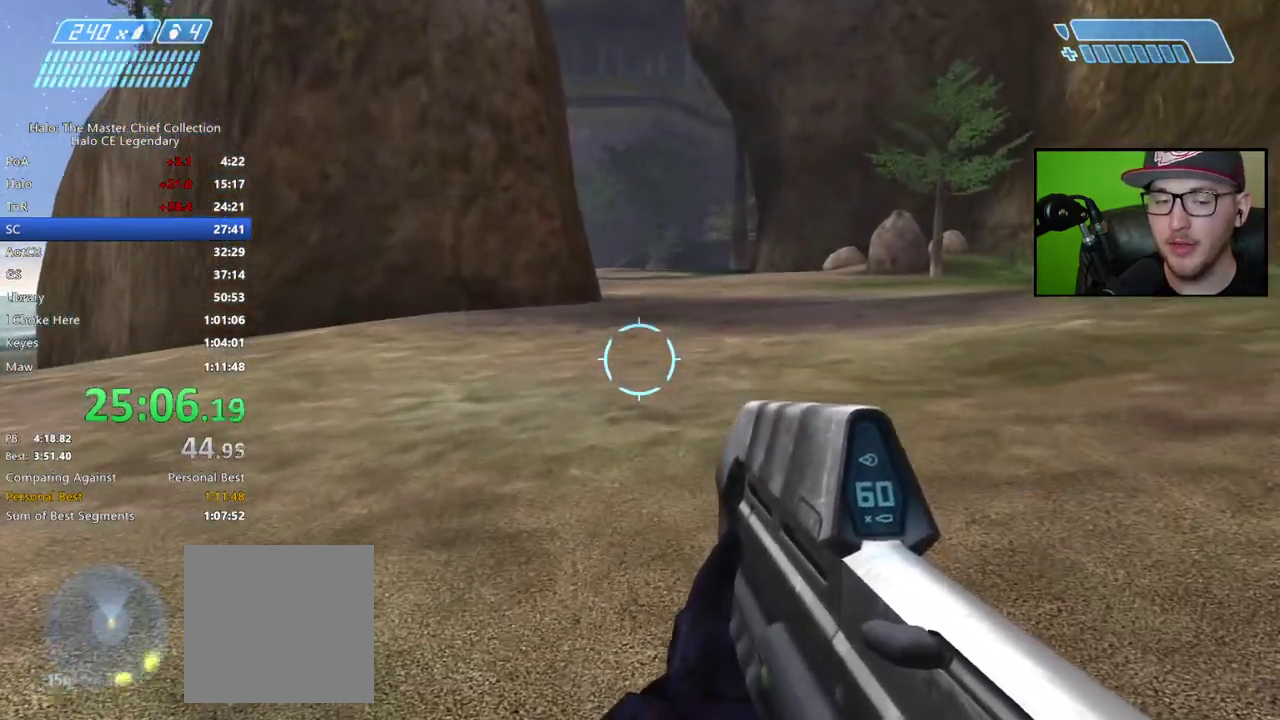
{"buttons": [], "right_stick": "center", "events": [[117, "A", "up"]]}
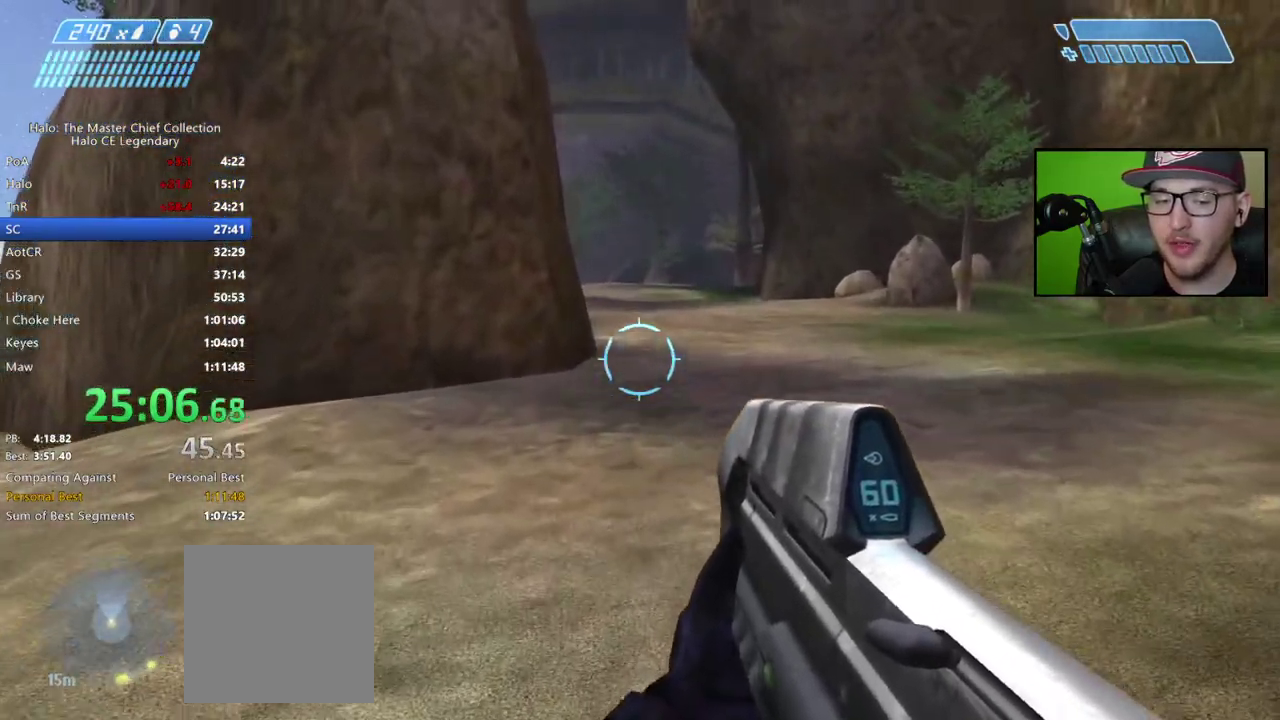
{"buttons": [], "right_stick": "center", "events": []}
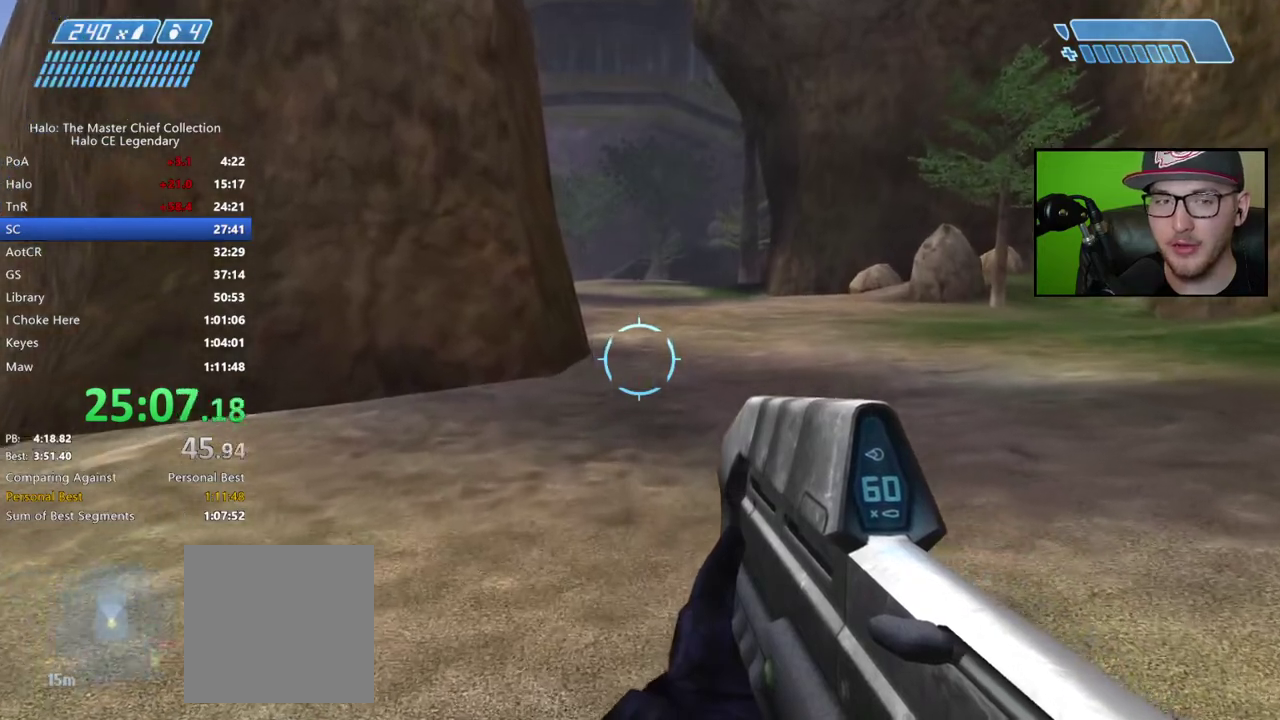
{"buttons": [], "right_stick": "center", "events": []}
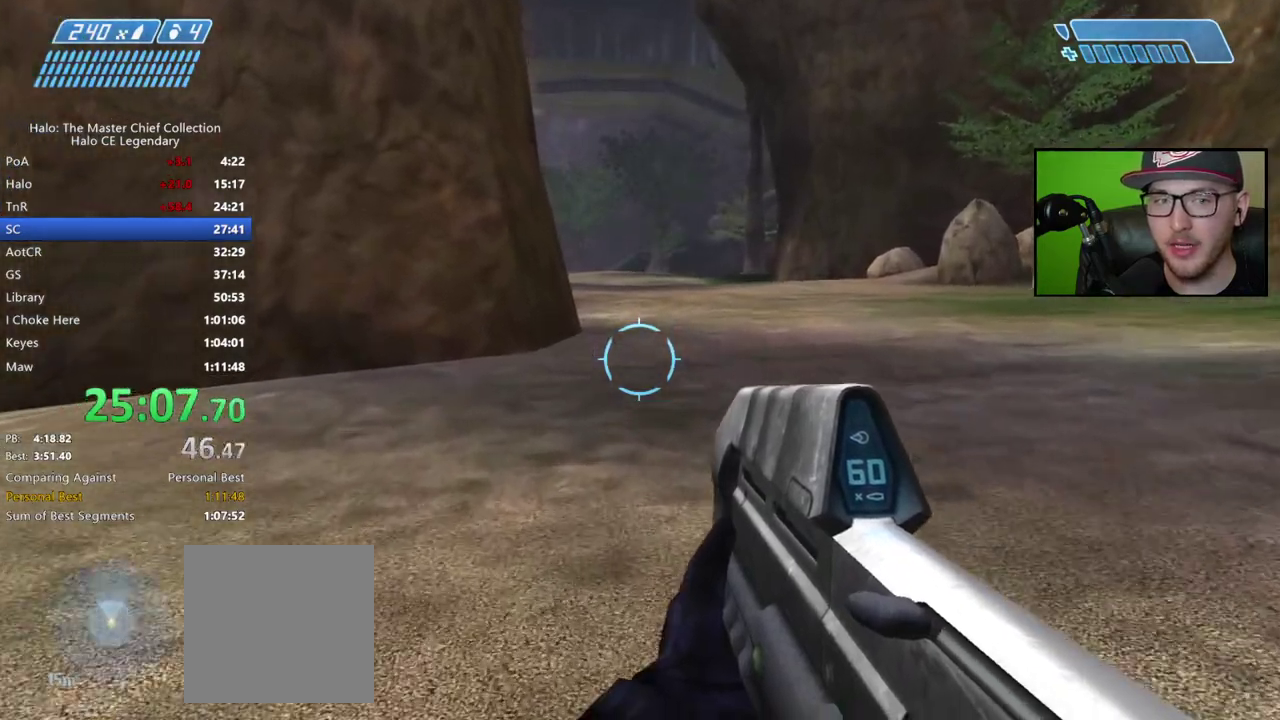
{"buttons": [], "right_stick": "center", "events": [[50, "A", "down"], [183, "A", "up"]]}
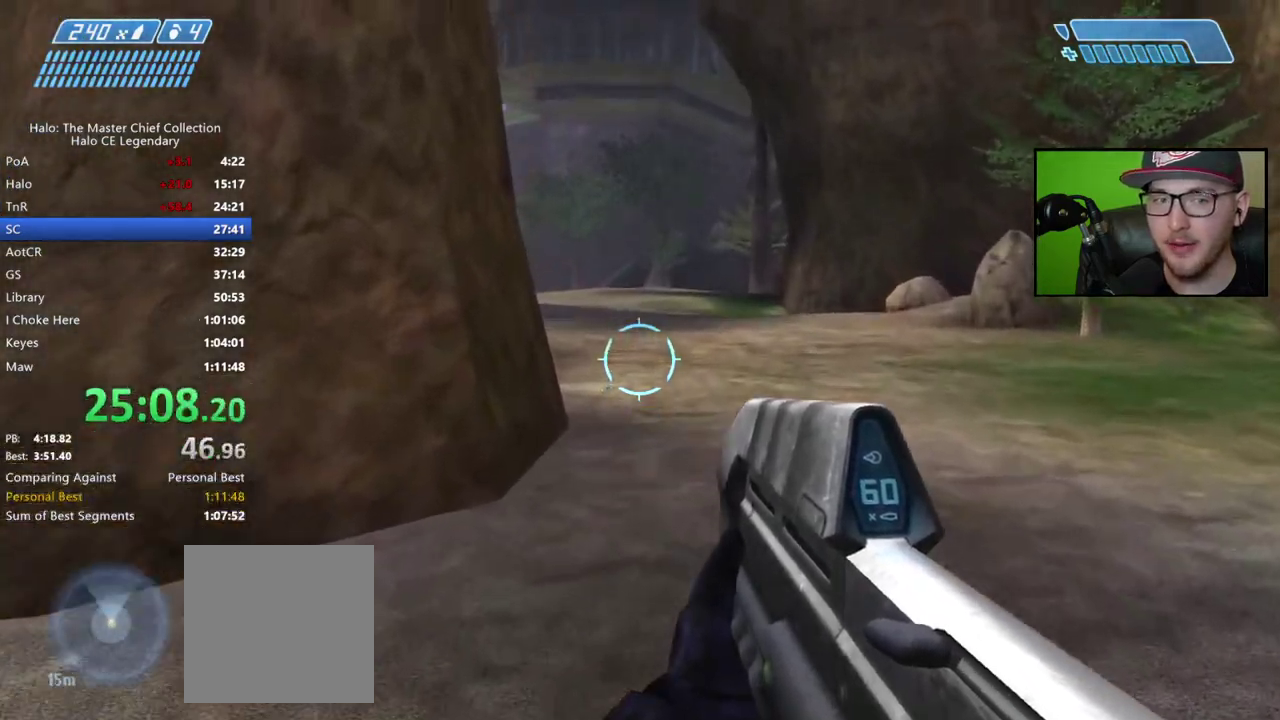
{"buttons": [], "right_stick": "center", "events": []}